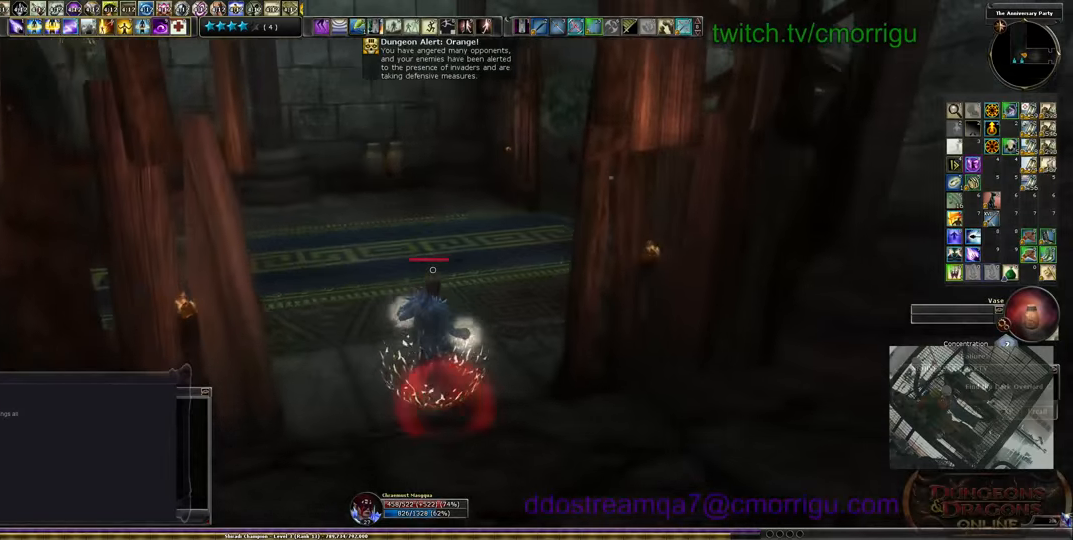
Gameplay with keyboard; each line is a JSON object with the keys held at the frame after it. "events" lists presses ("down") and releases ("up") of ".", "/", "0", "1", "2", "3", "4", "5", "6", "7", "8", "9", "a", "b", "backslash", "backspace", "c", "caps_lock", "comma", "ctrl_l", "ctrl_r", "d", "e", "equals", "escape", "f", "f1", "f10", "f11", "f12", "f2", "f3", "f4", "f5", "f6", "f7", "f8", "f9", "g", "h", "i", "j", "k", "l", "lbracket", "m", "minus", "n", "o", "p", "q", "quote", "r", "rbracket", "return", "s", "semicolon", "shift_l", "shift_r", "space", "t", "tab", "tilde", "u", "v", "w", "x", "y" and "z" between this image and that frame as [ms after this image, input, new state], when the widget could be followed in between. No other keys are recorded. Mouse input is not recorded.
{"keys": ["w"], "events": []}
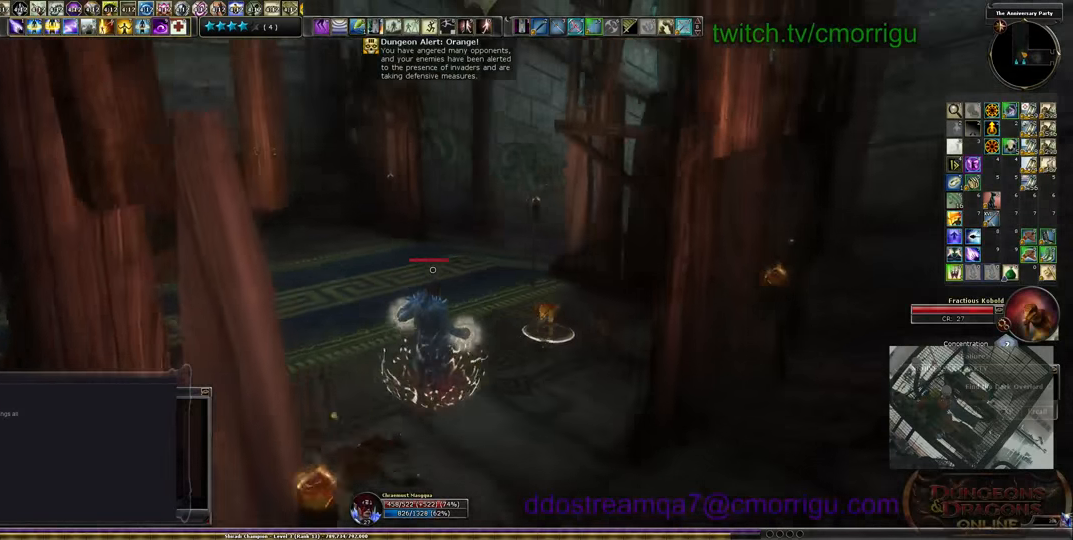
{"keys": ["w"], "events": []}
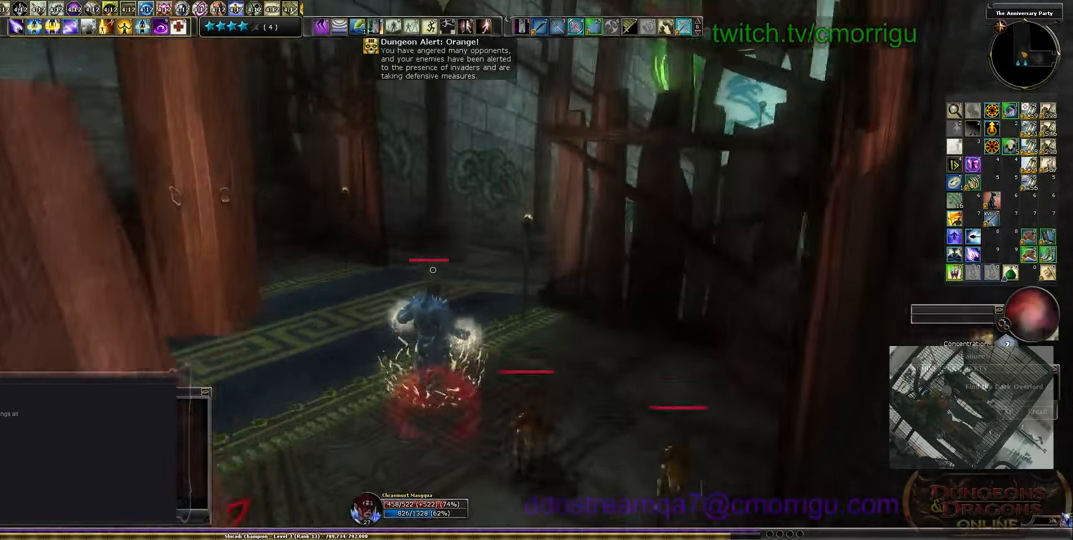
{"keys": ["w"], "events": []}
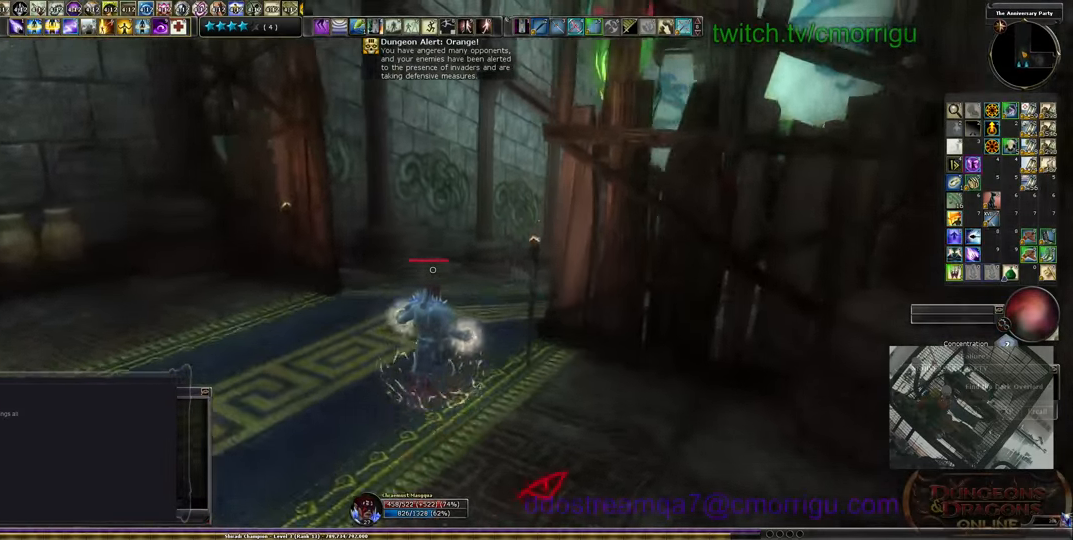
{"keys": ["w"], "events": []}
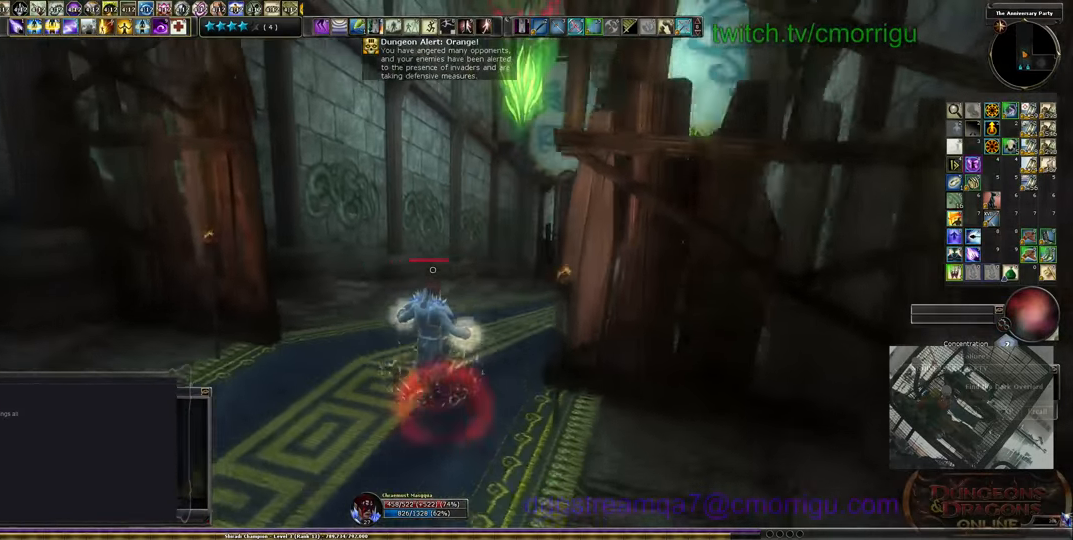
{"keys": ["w"], "events": []}
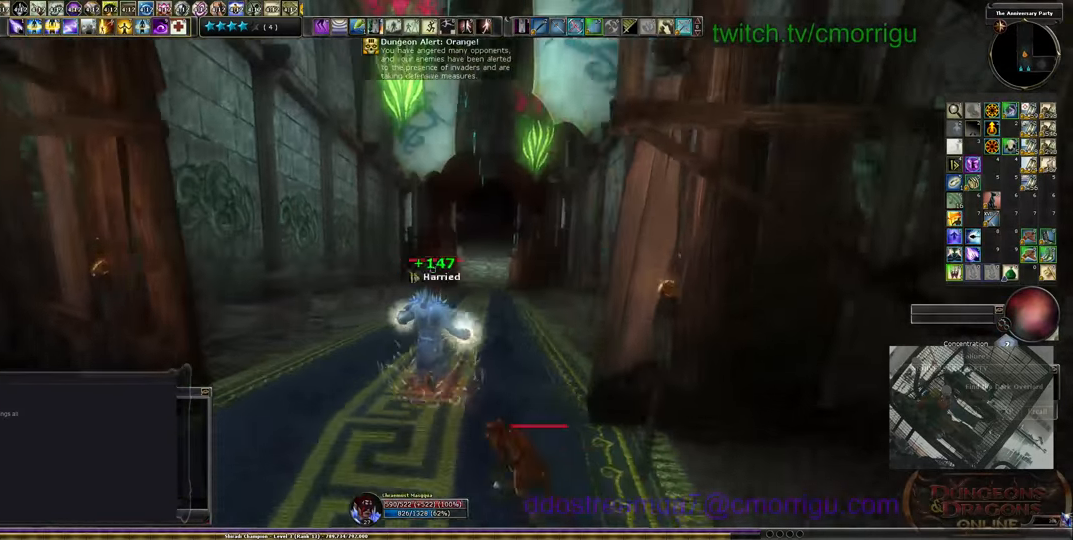
{"keys": ["w"], "events": []}
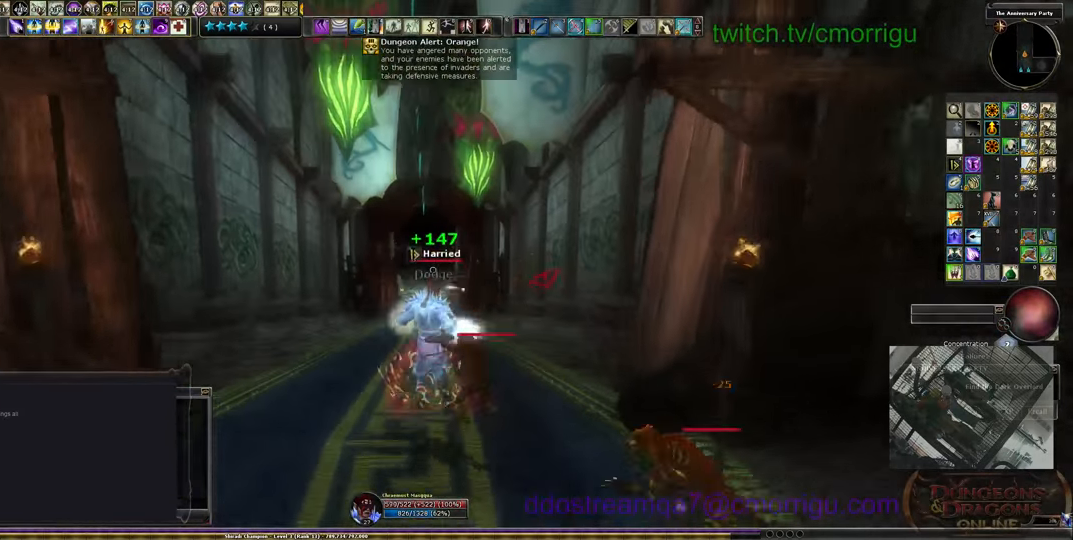
{"keys": [], "events": [[500, "w", "up"]]}
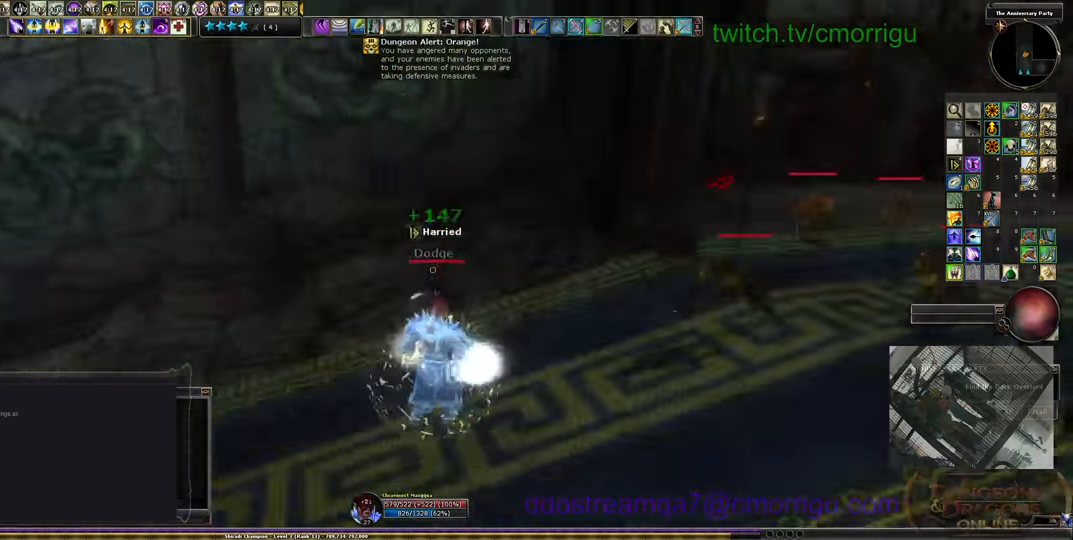
{"keys": [], "events": []}
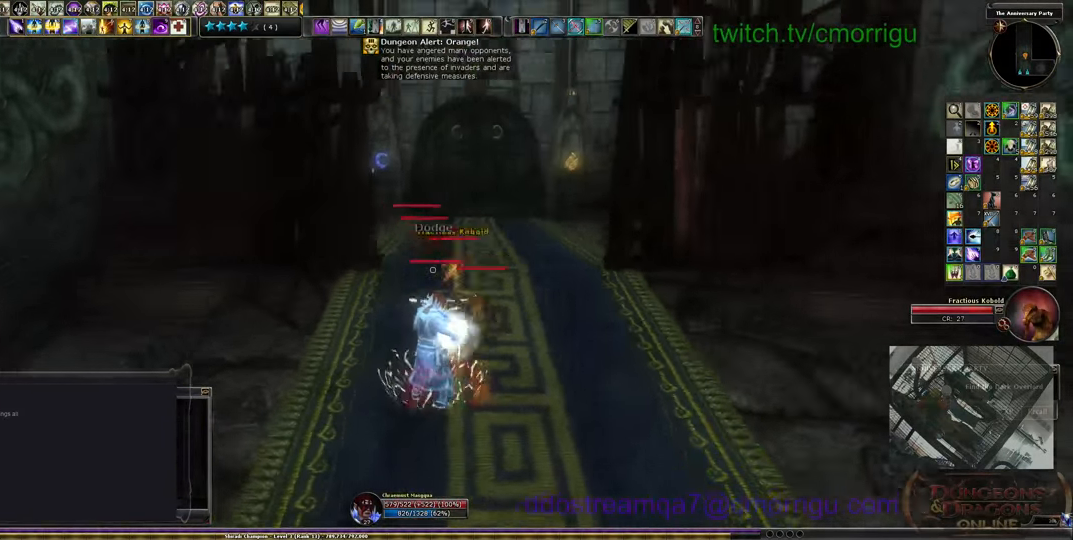
{"keys": [], "events": []}
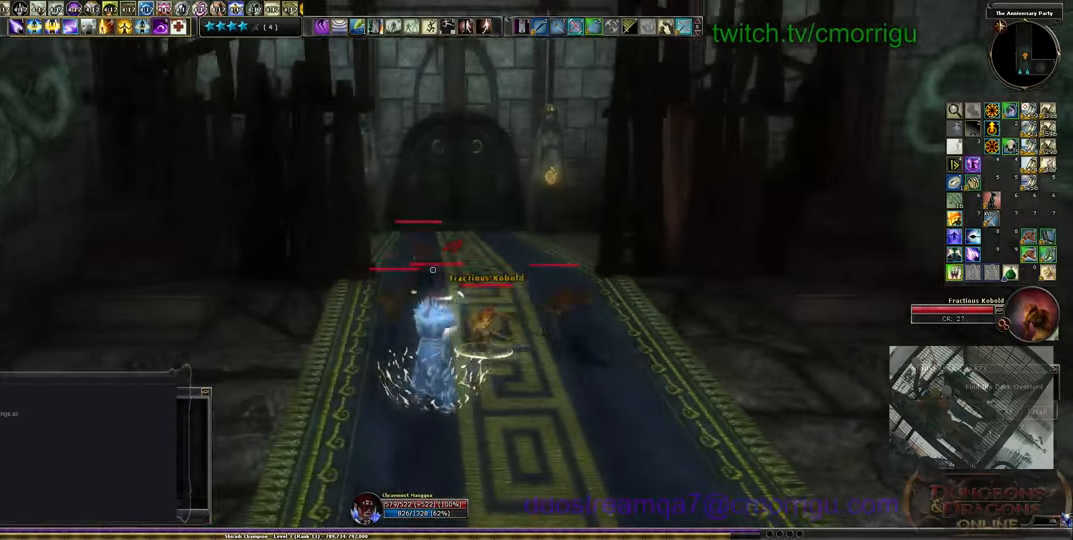
{"keys": ["3"], "events": [[366, "3", "down"]]}
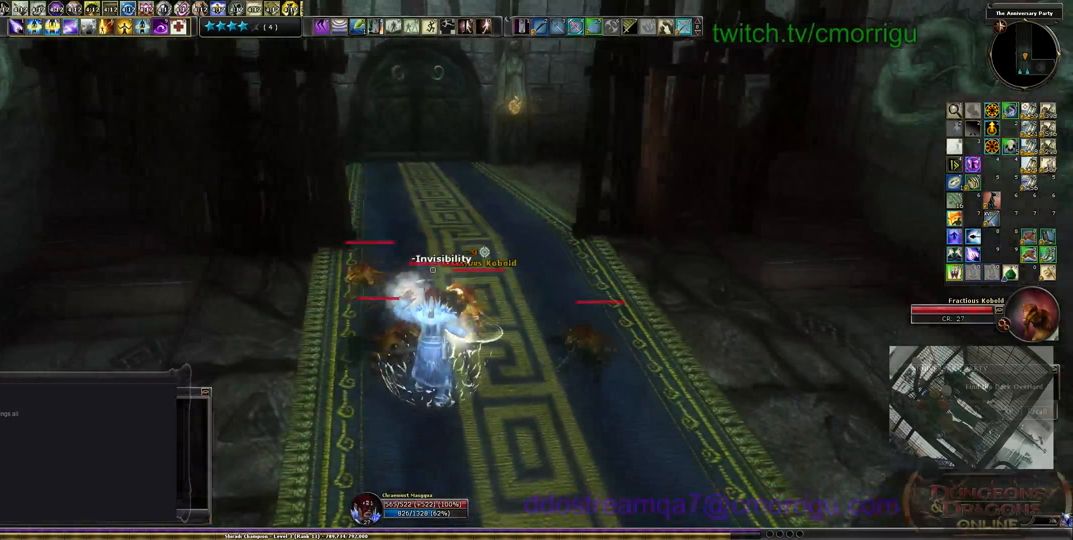
{"keys": ["3"], "events": [[67, "3", "up"], [133, "3", "down"], [233, "3", "up"], [333, "3", "down"], [433, "3", "up"], [467, "3", "down"]]}
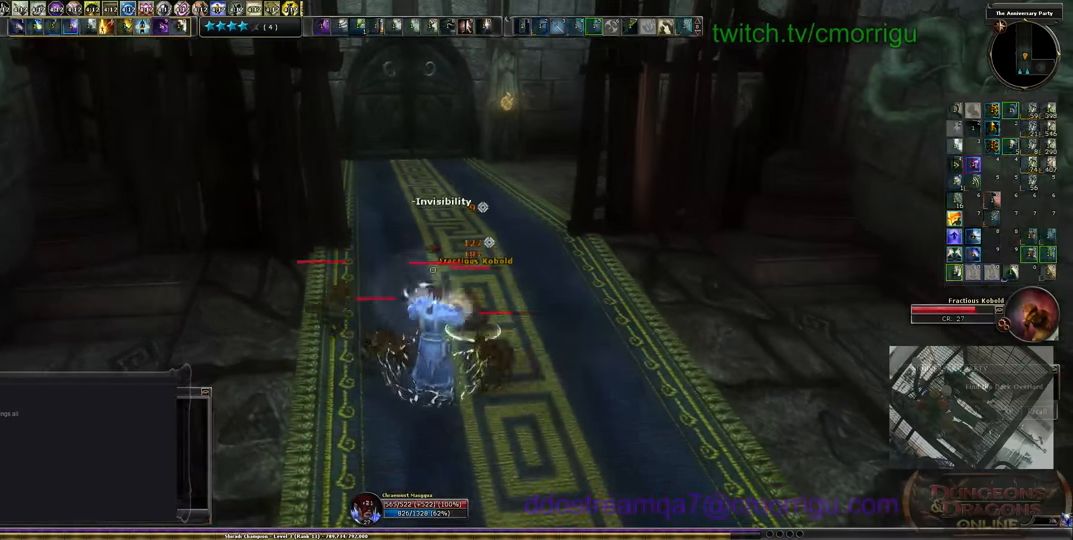
{"keys": ["2"], "events": [[33, "3", "up"], [100, "3", "down"], [233, "3", "up"], [467, "2", "down"]]}
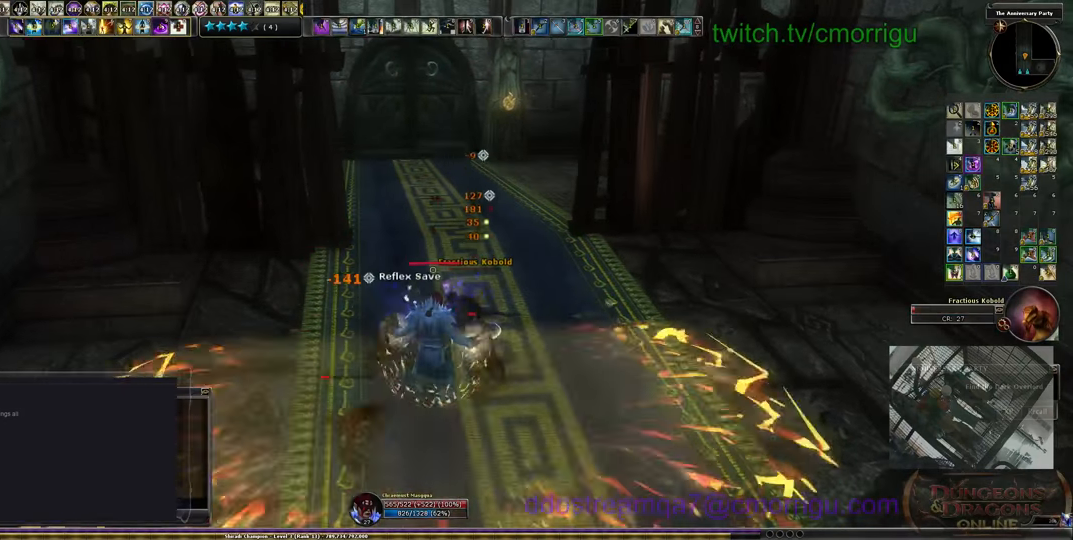
{"keys": [], "events": [[100, "2", "up"], [167, "2", "down"], [267, "2", "up"], [367, "2", "down"], [433, "2", "up"]]}
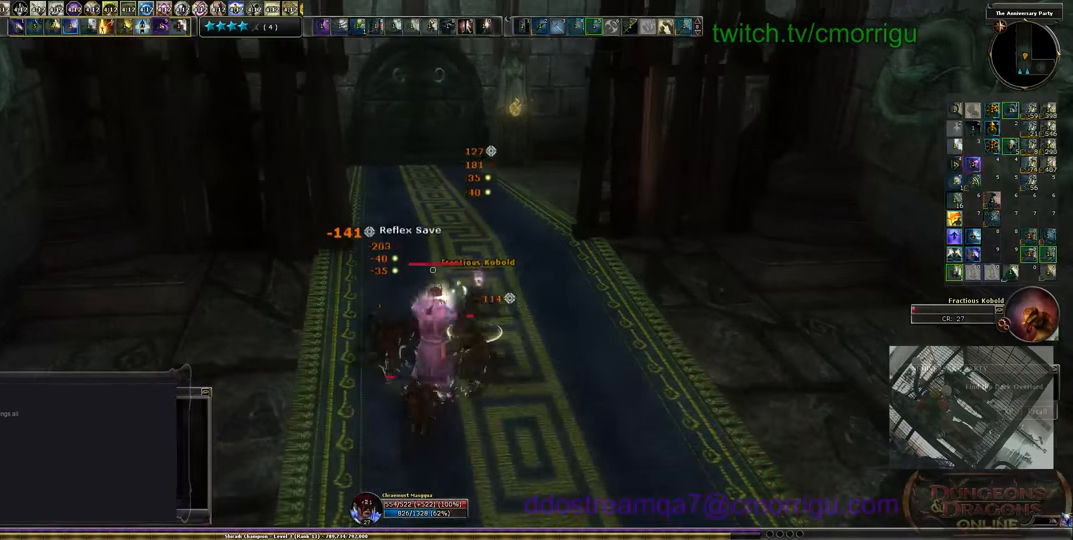
{"keys": [], "events": [[33, "2", "down"], [133, "2", "up"], [200, "2", "down"], [300, "2", "up"]]}
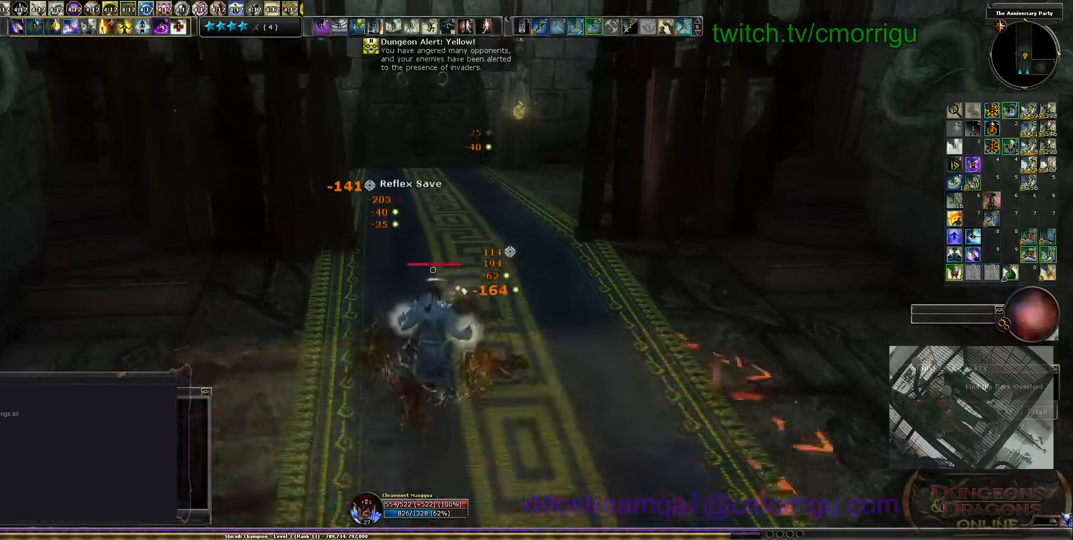
{"keys": ["s"], "events": [[133, "s", "down"]]}
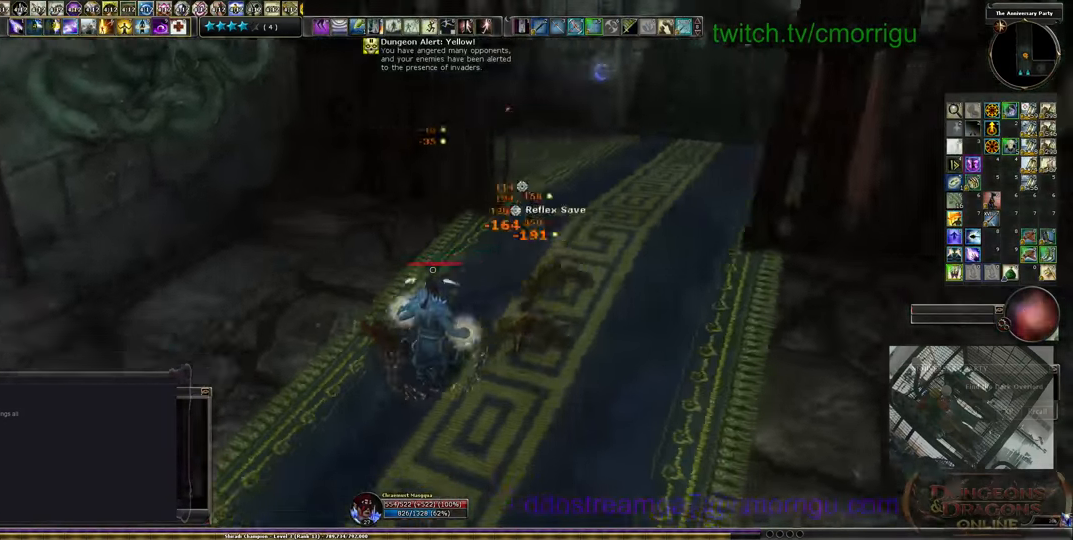
{"keys": ["w"], "events": [[233, "s", "up"], [500, "w", "down"]]}
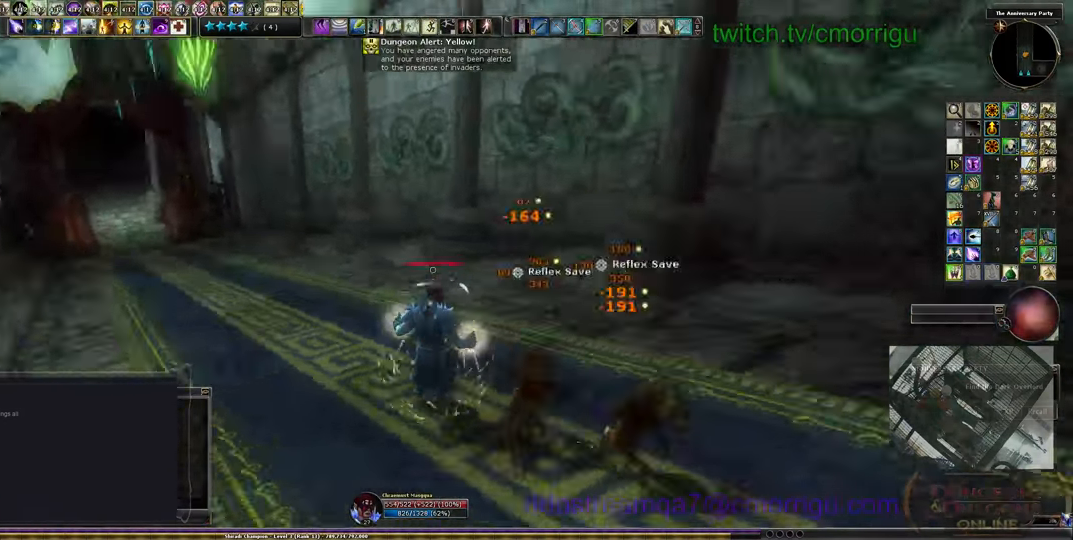
{"keys": ["w"], "events": []}
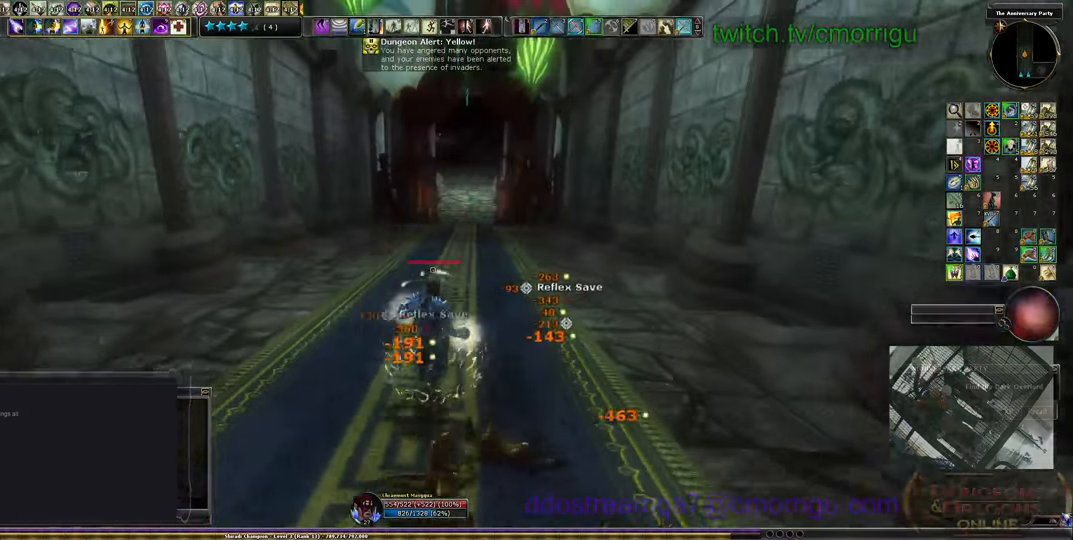
{"keys": ["w"], "events": []}
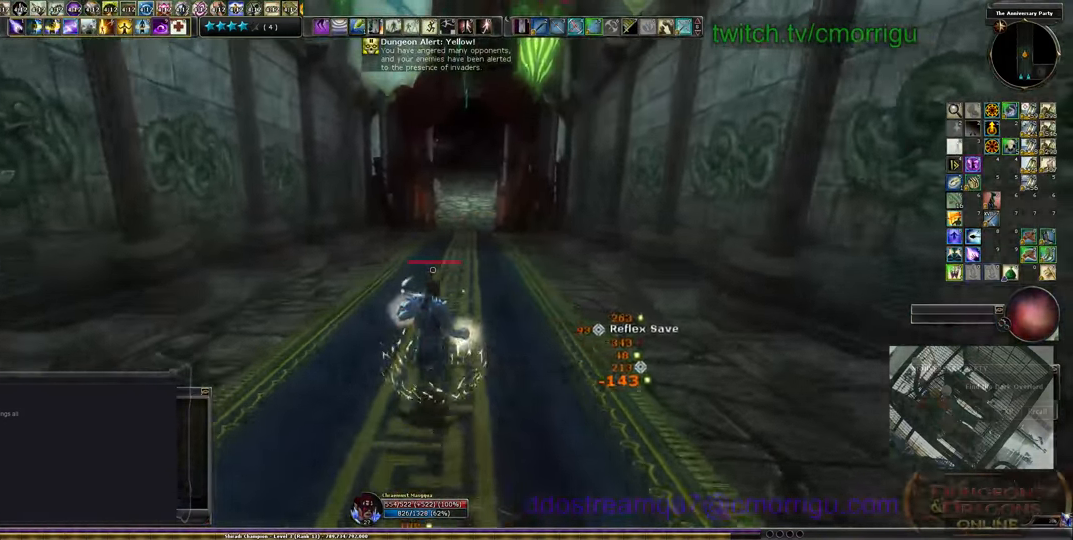
{"keys": ["w"], "events": []}
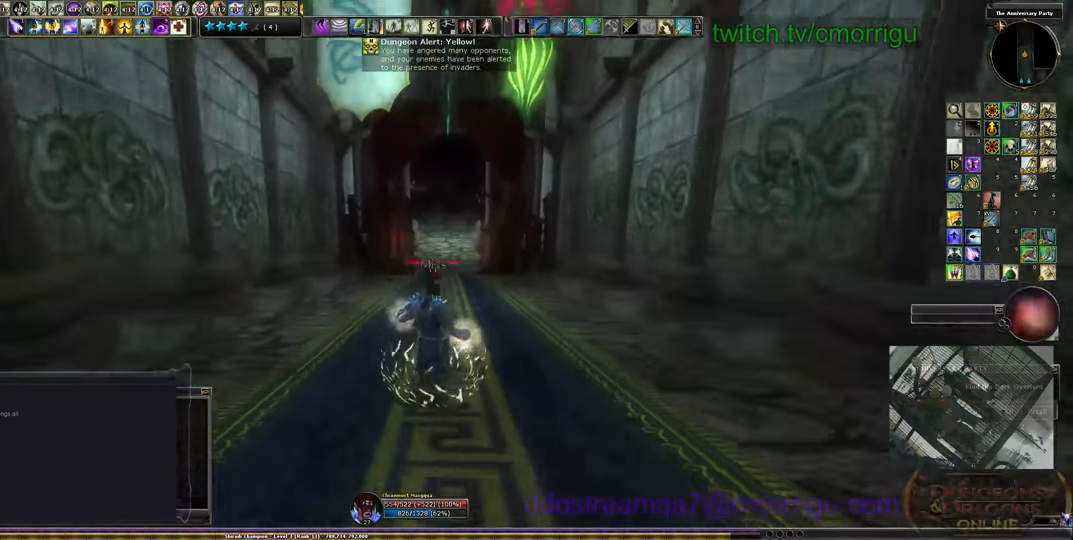
{"keys": ["w"], "events": []}
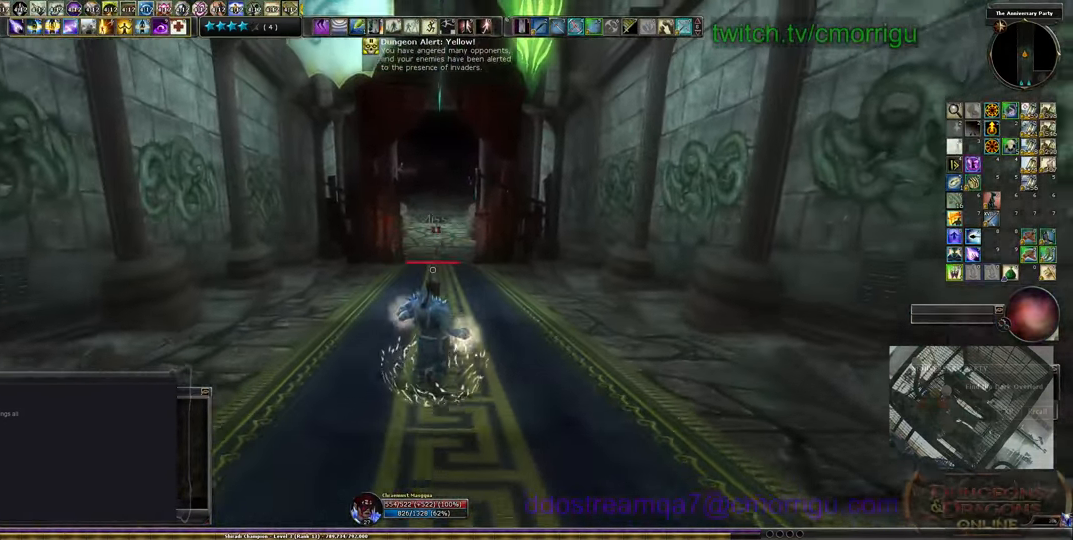
{"keys": ["w"], "events": []}
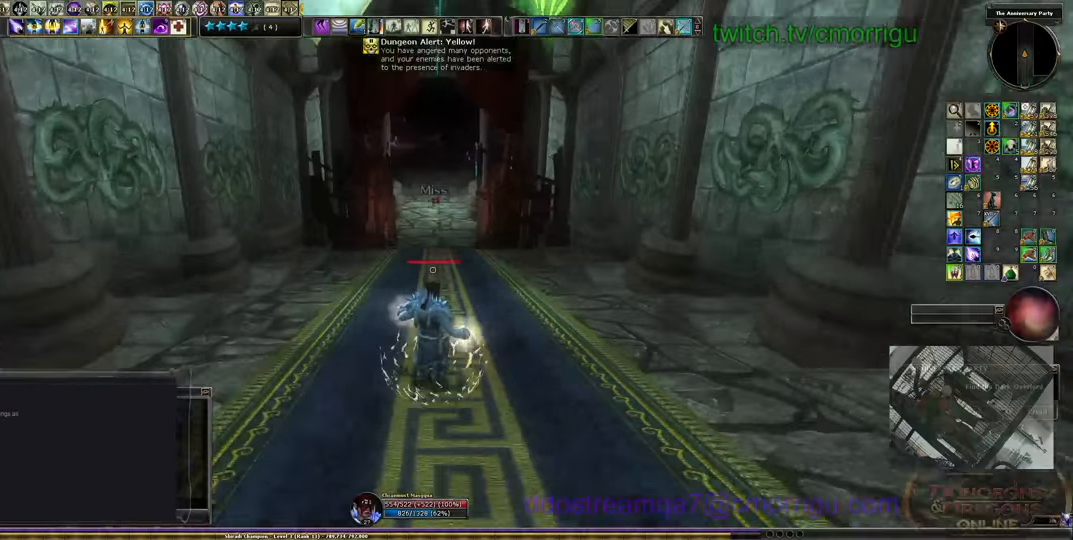
{"keys": ["w"], "events": []}
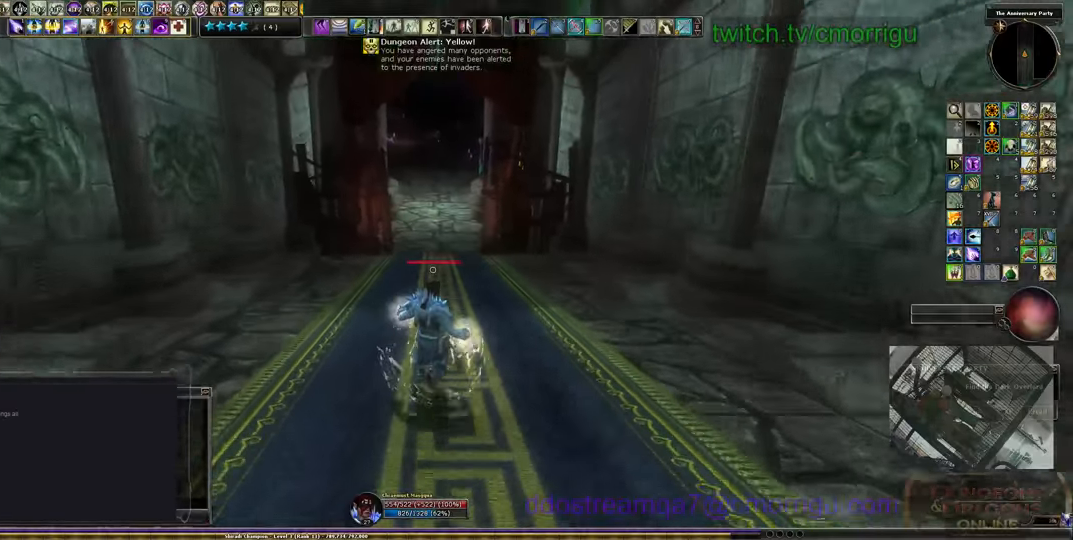
{"keys": ["w"], "events": []}
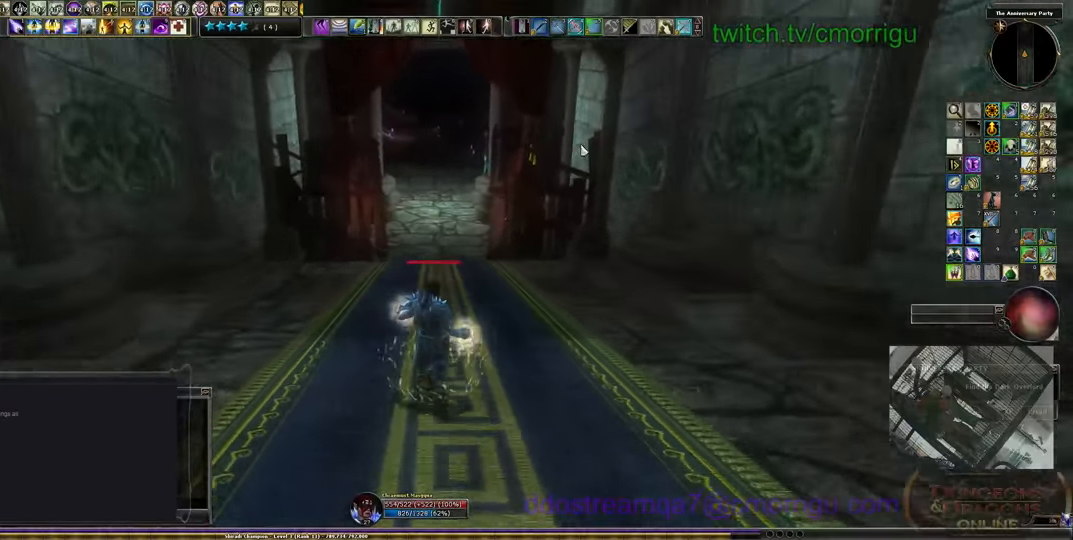
{"keys": ["w"], "events": []}
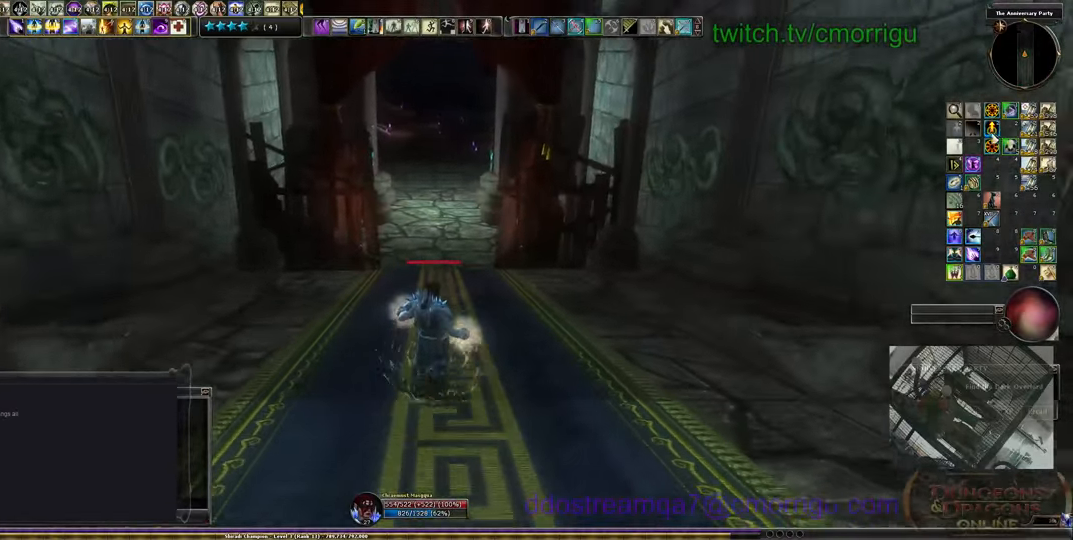
{"keys": ["w"], "events": [[200, "space", "down"], [333, "space", "up"]]}
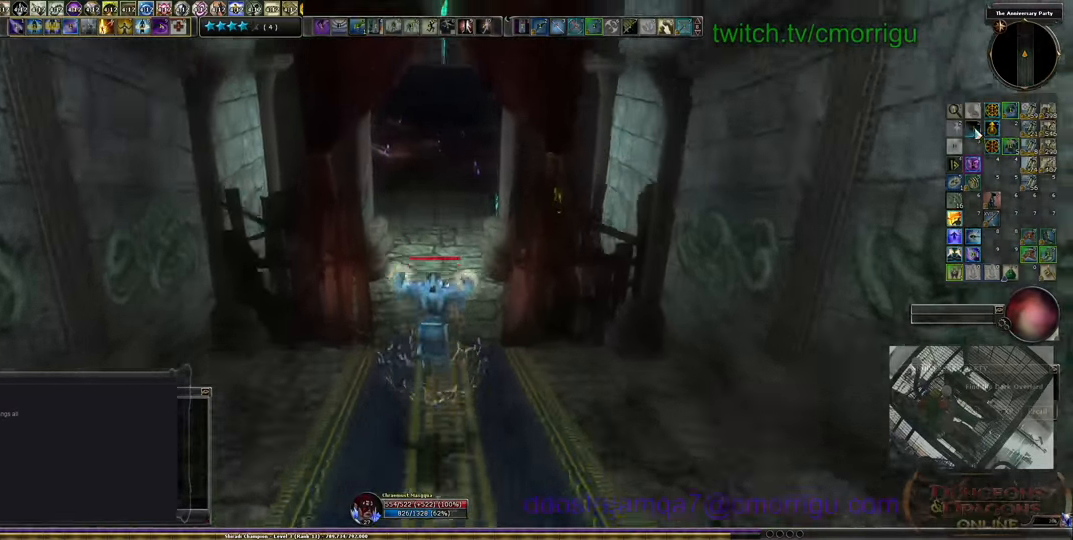
{"keys": ["w"], "events": []}
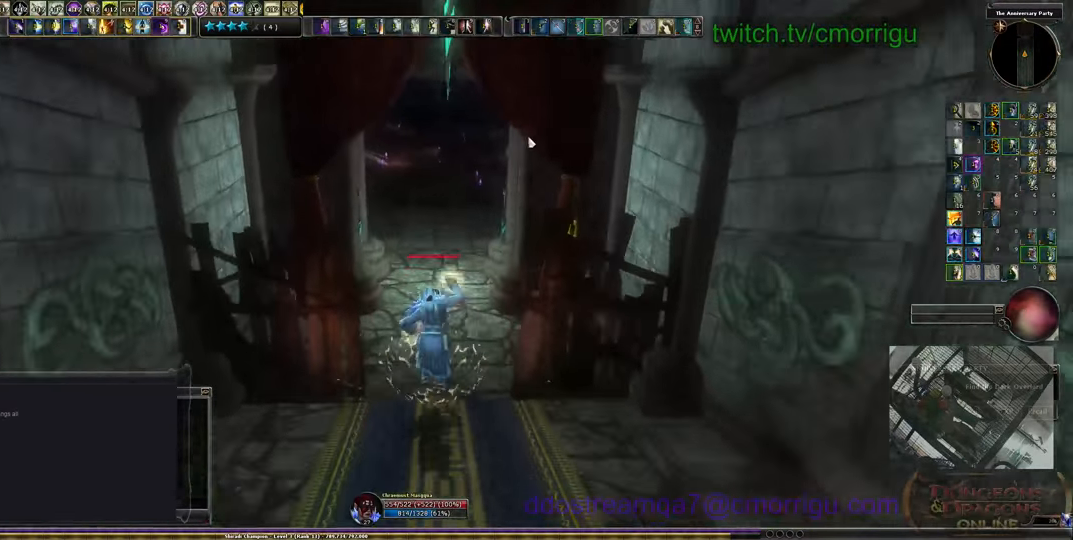
{"keys": ["w"], "events": []}
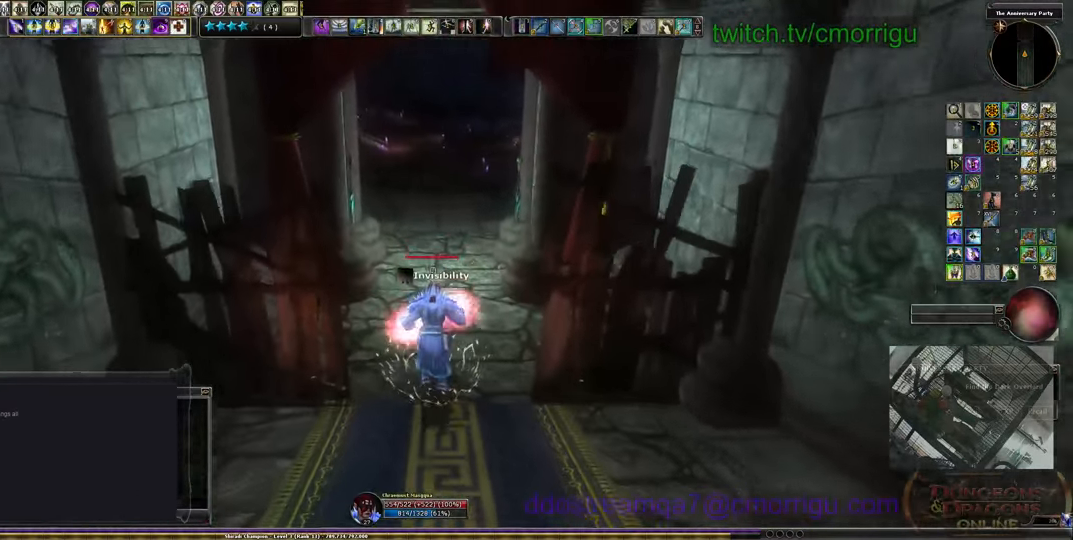
{"keys": ["w"], "events": []}
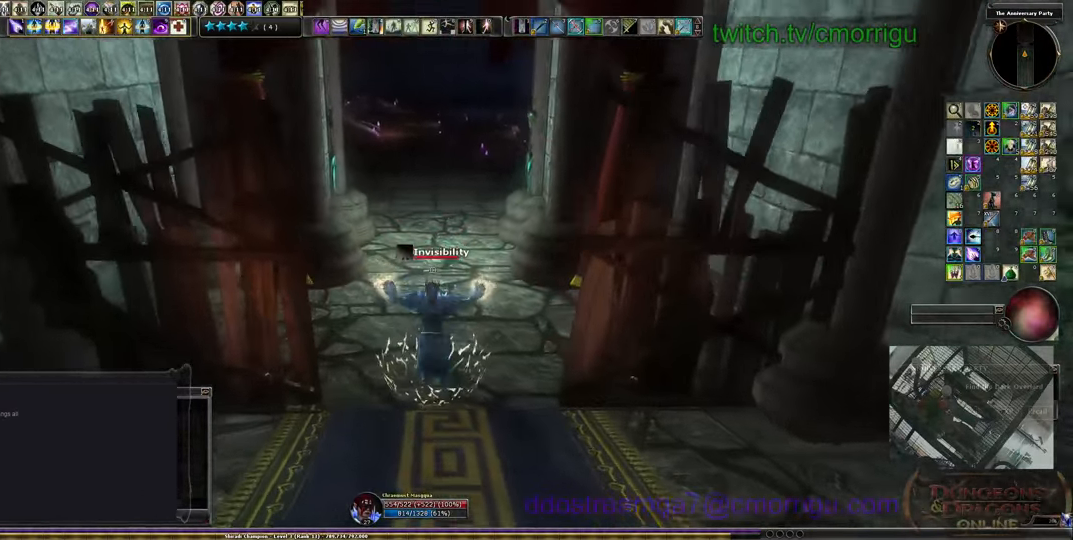
{"keys": ["w"], "events": []}
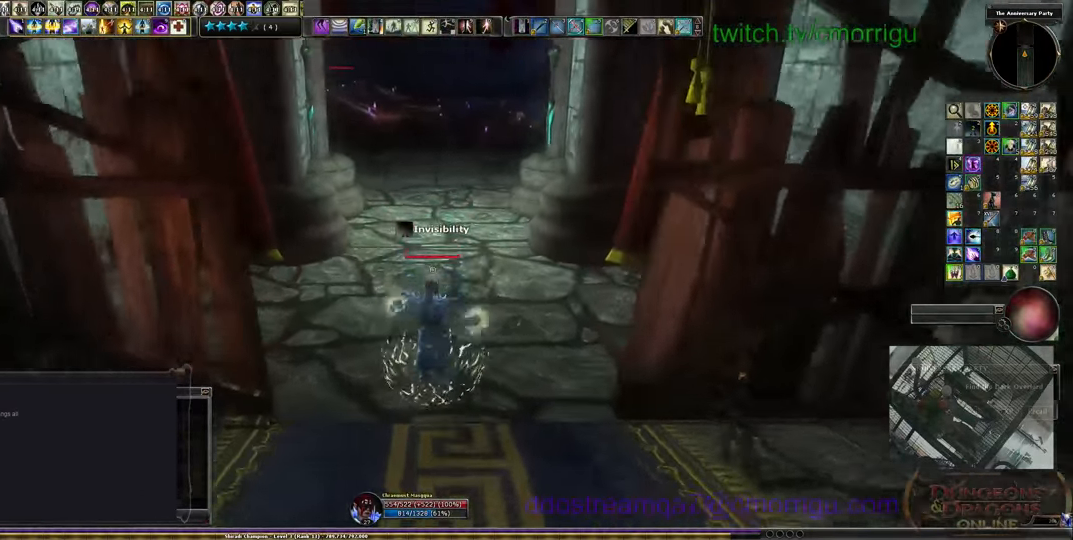
{"keys": ["w"], "events": []}